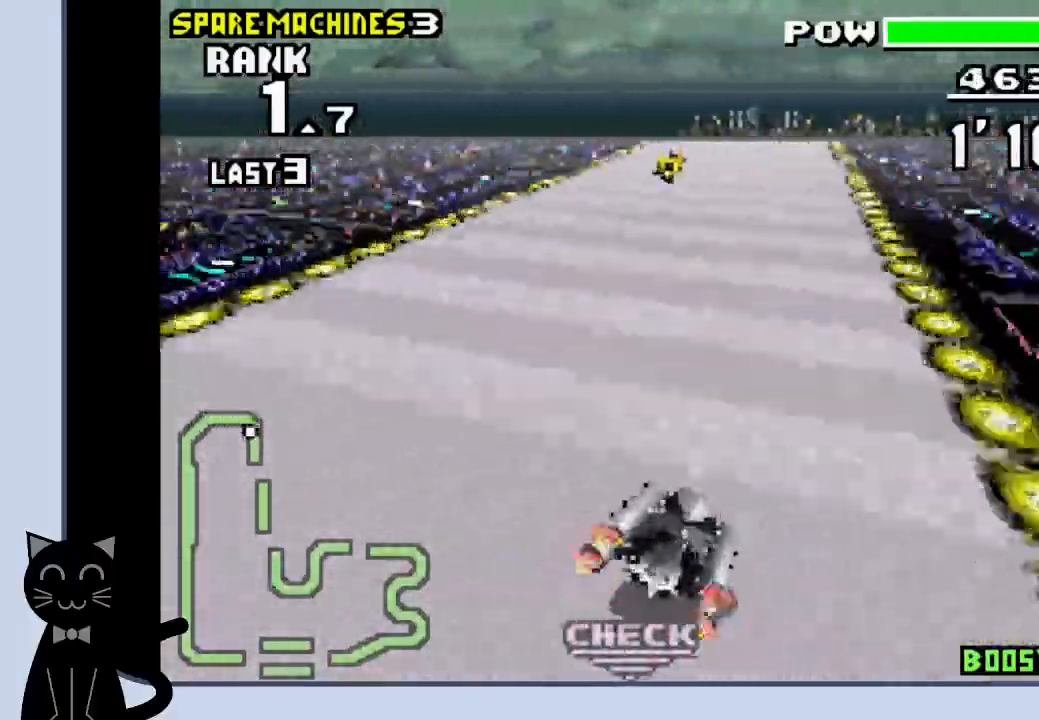
Gameplay with a controller (PlayStation layout); each line is a JSON object with the inputs held at the frame after it. "events" lists button and stick changes between this image and that frame as [ms after this image, input, new state], when the widget could be followed in between. Not read: L1 left_stick right_stick.
{"buttons": ["CROSS", "R1", "DPAD_RIGHT"], "events": [[500, "DPAD_RIGHT", "down"]]}
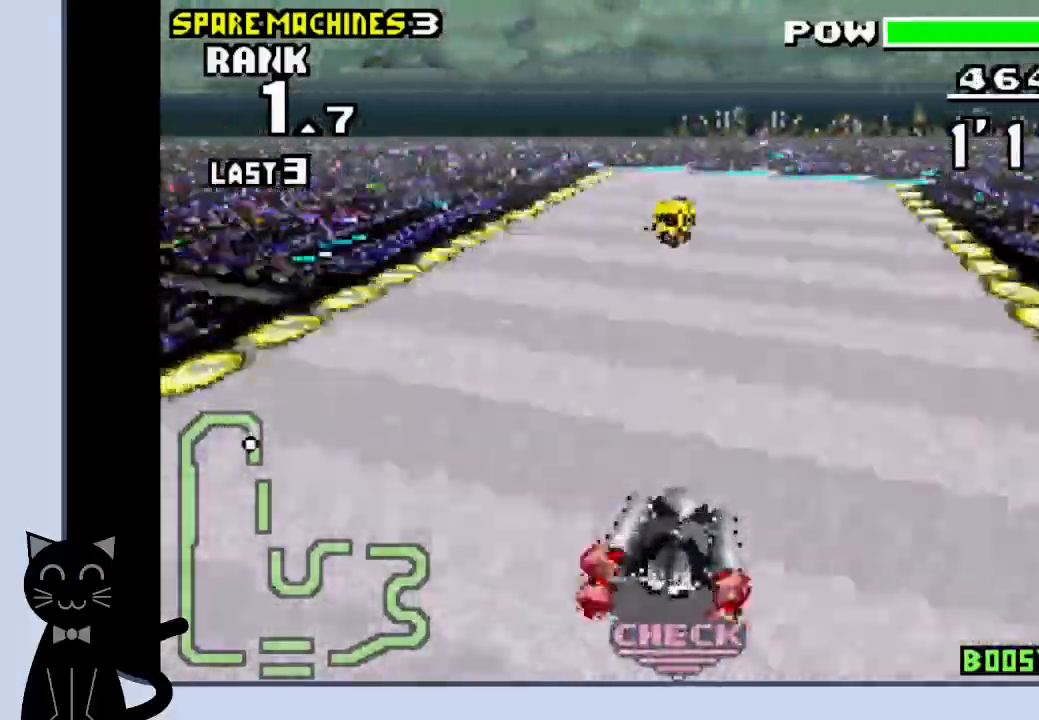
{"buttons": ["CROSS", "R1", "DPAD_DOWN"], "events": [[67, "DPAD_RIGHT", "up"], [483, "DPAD_DOWN", "down"]]}
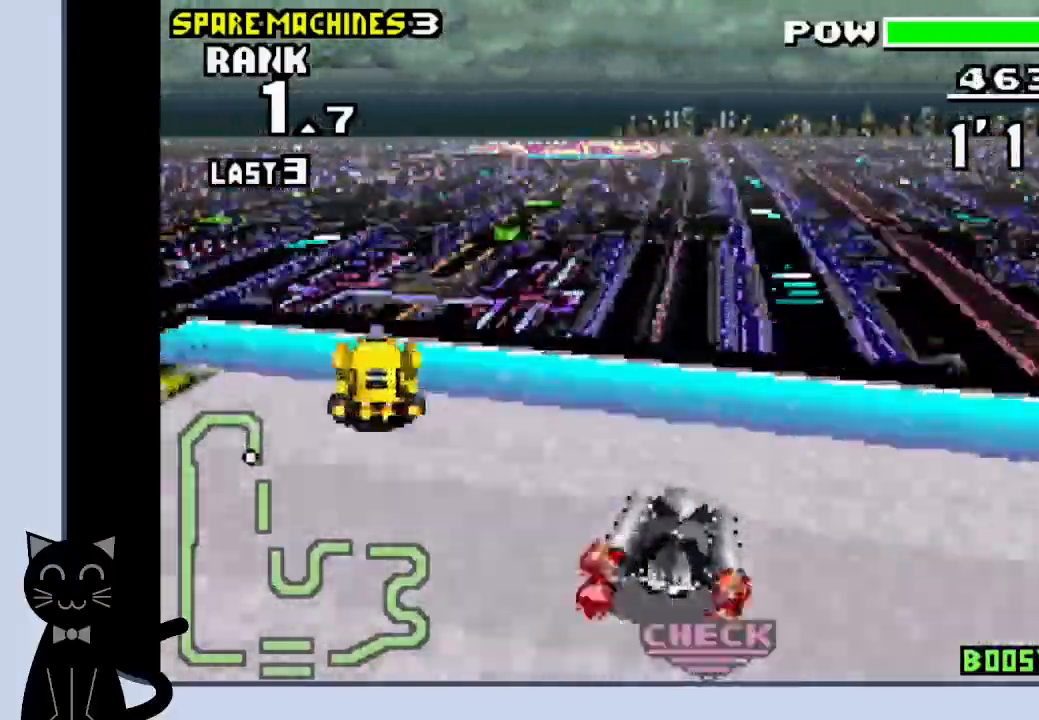
{"buttons": ["CROSS", "DPAD_DOWN"], "events": [[150, "DPAD_LEFT", "down"], [167, "R1", "up"], [283, "DPAD_LEFT", "up"]]}
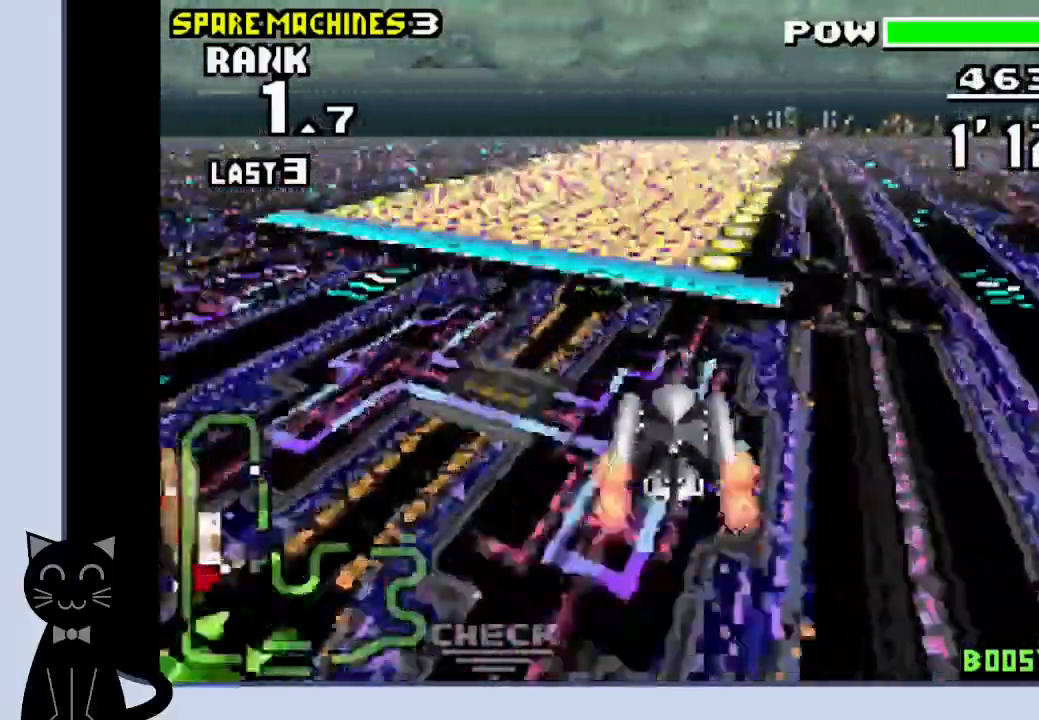
{"buttons": ["CROSS", "DPAD_DOWN"], "events": []}
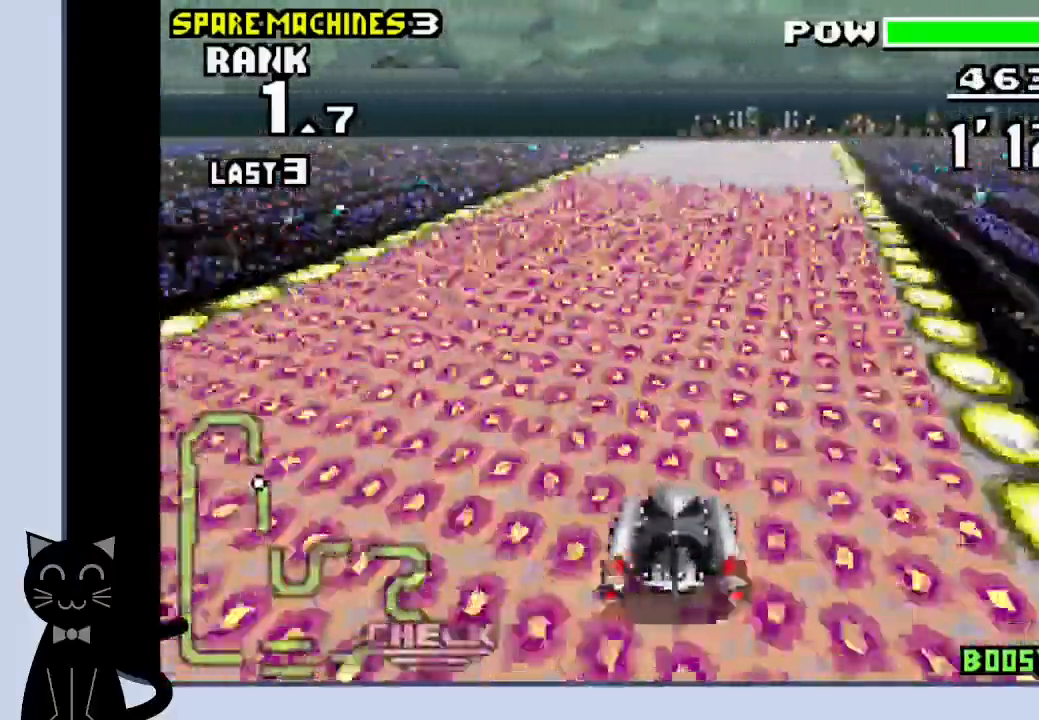
{"buttons": ["CROSS", "R1", "DPAD_RIGHT"], "events": [[267, "DPAD_DOWN", "up"], [383, "R1", "down"], [417, "DPAD_RIGHT", "down"]]}
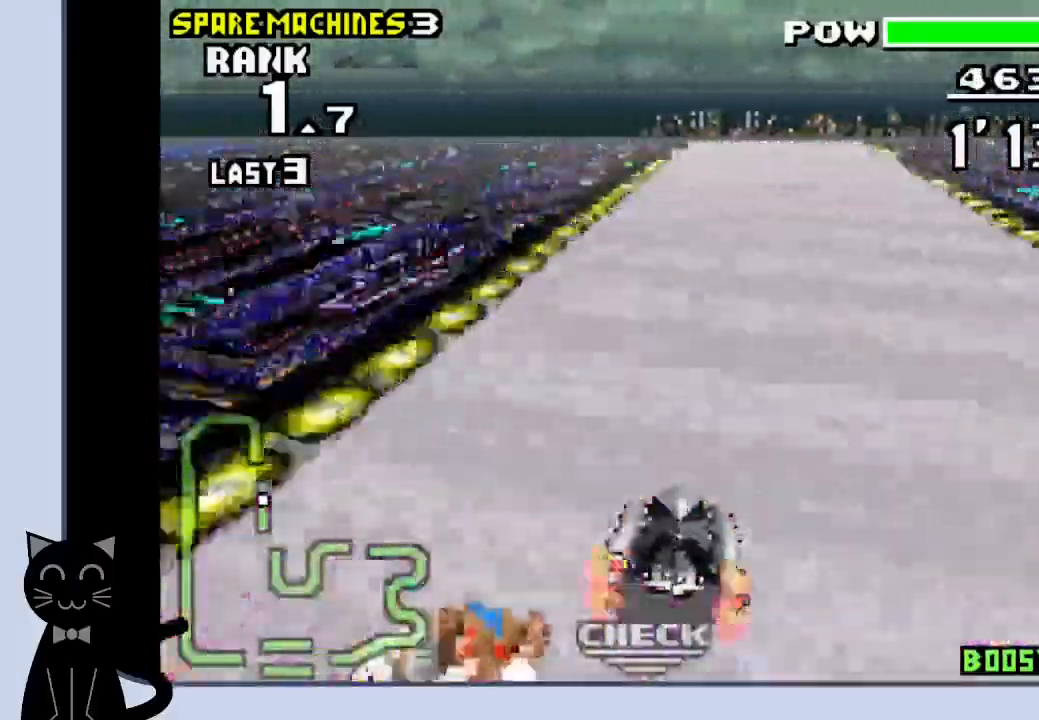
{"buttons": ["CROSS"], "events": [[17, "DPAD_RIGHT", "up"], [417, "R1", "up"]]}
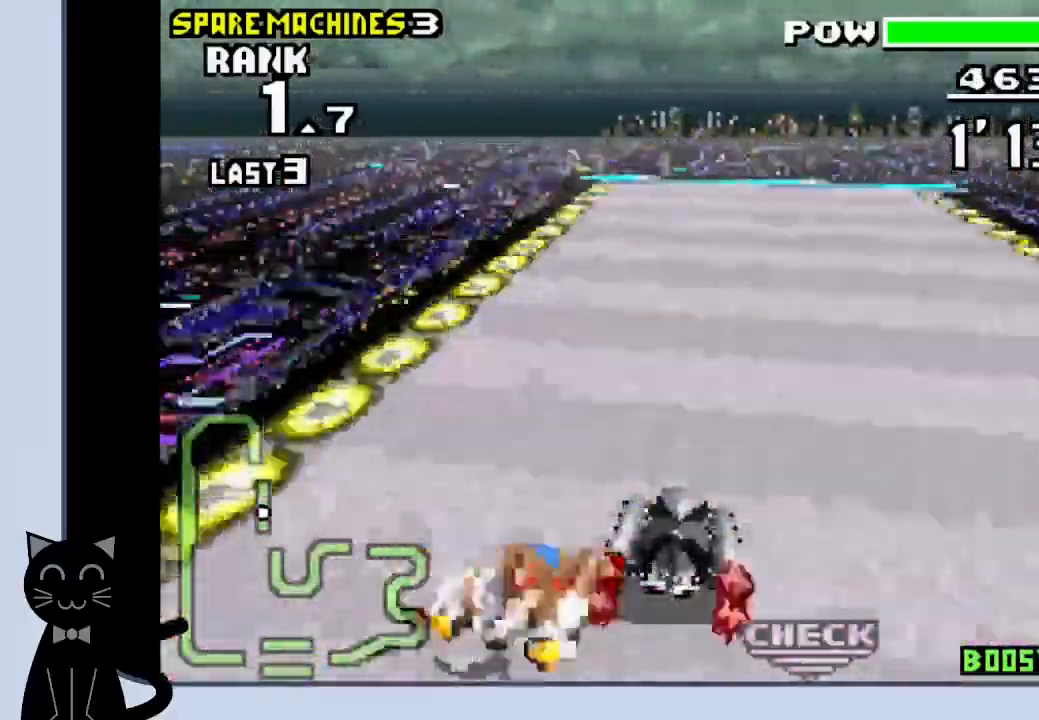
{"buttons": ["CROSS", "DPAD_DOWN"], "events": [[50, "DPAD_LEFT", "down"], [183, "DPAD_LEFT", "up"], [317, "DPAD_LEFT", "down"], [367, "DPAD_DOWN", "down"], [500, "DPAD_LEFT", "up"]]}
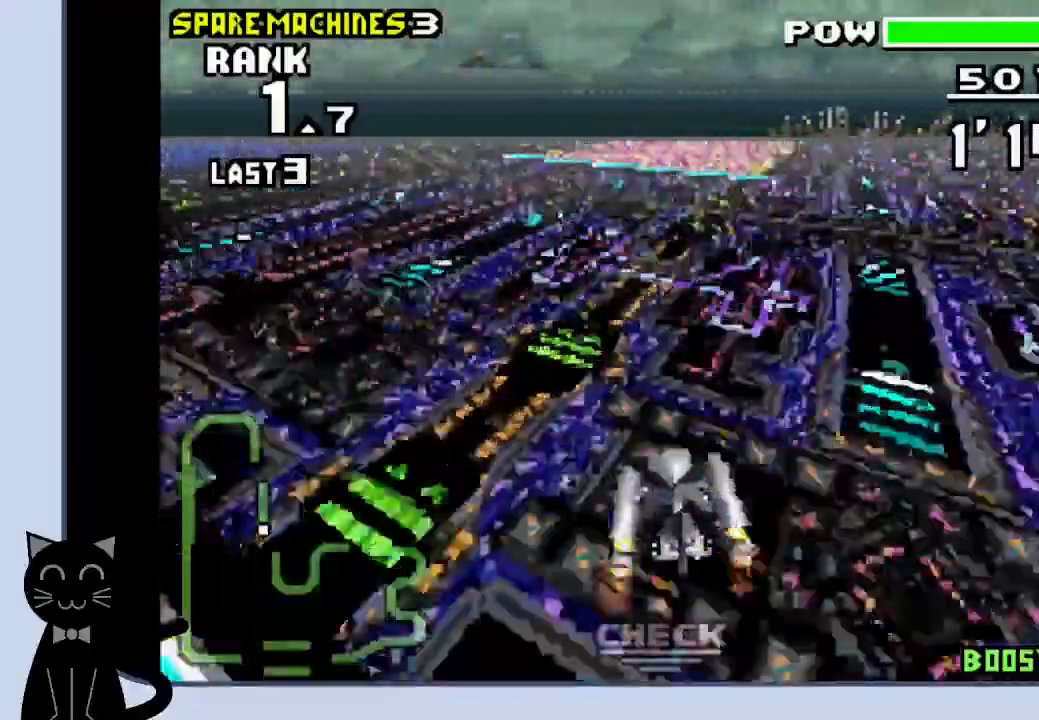
{"buttons": ["CROSS", "DPAD_DOWN"], "events": [[300, "DPAD_RIGHT", "down"], [417, "DPAD_RIGHT", "up"]]}
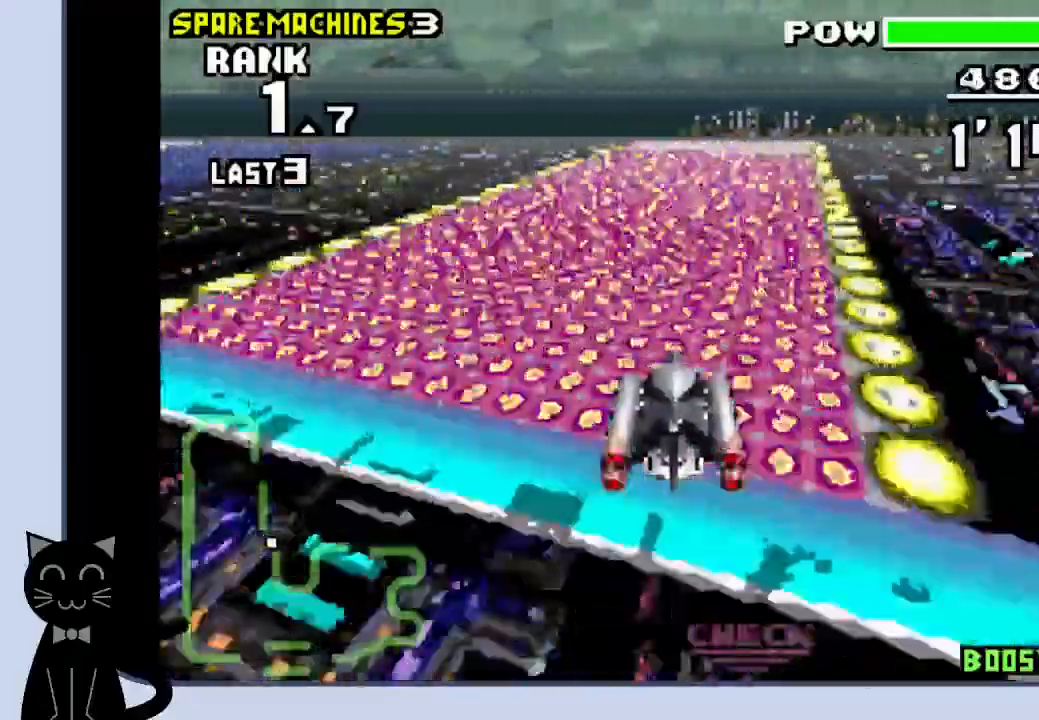
{"buttons": ["CROSS", "R1", "DPAD_DOWN"], "events": [[467, "R1", "down"]]}
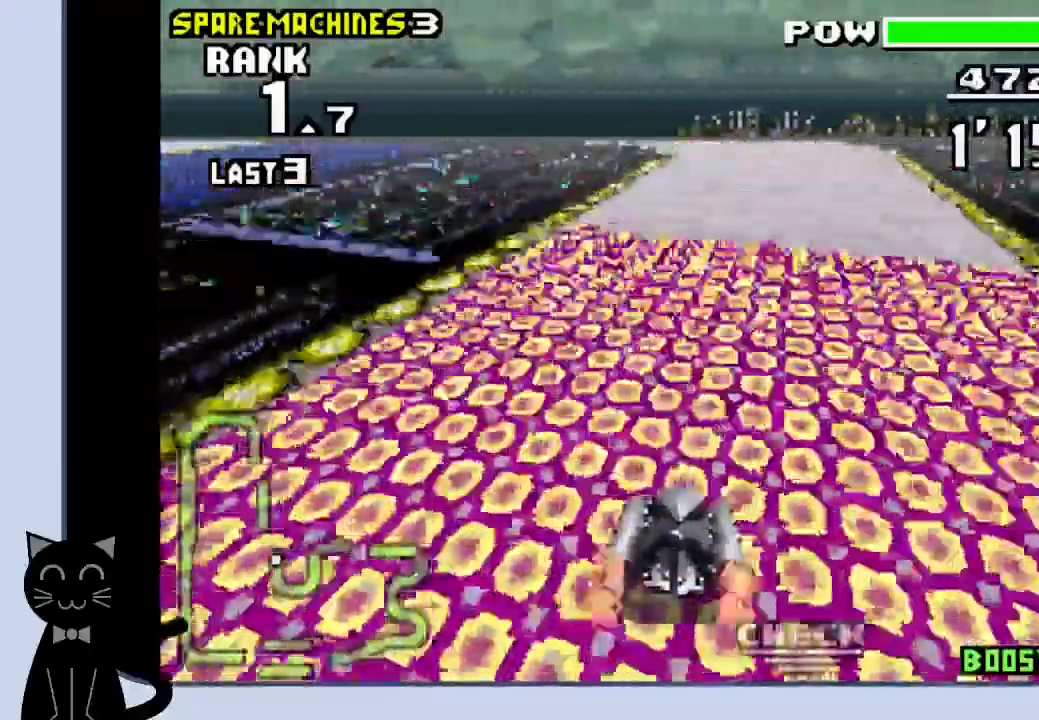
{"buttons": ["CROSS", "R1", "DPAD_DOWN", "DPAD_LEFT"], "events": [[317, "DPAD_LEFT", "down"]]}
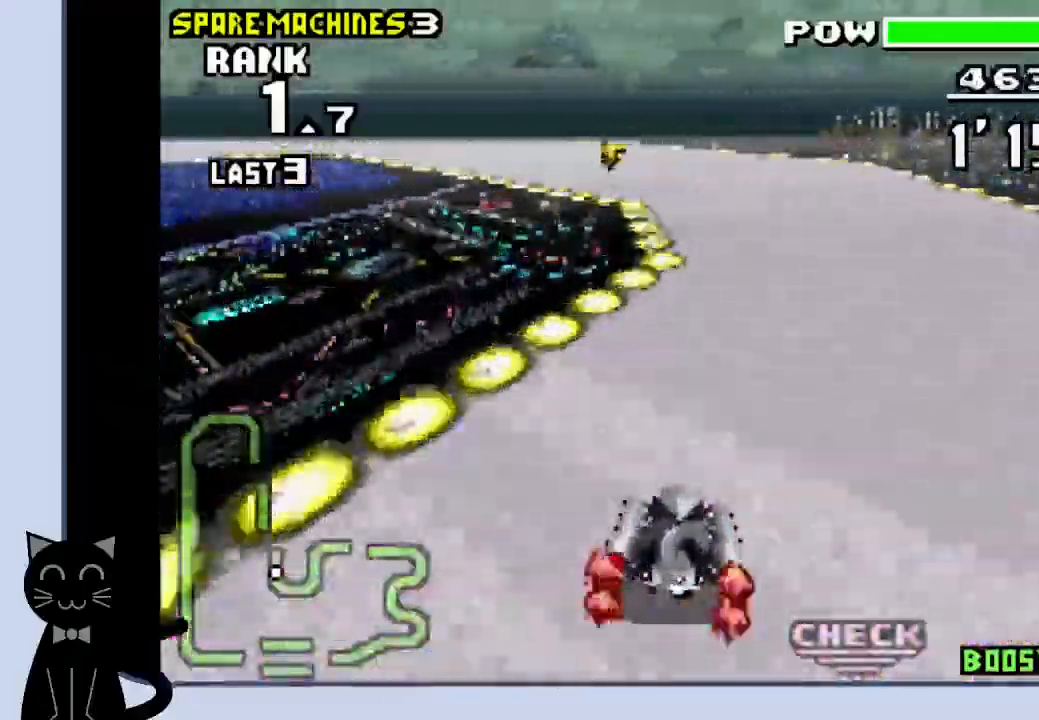
{"buttons": ["DPAD_LEFT"], "events": [[50, "DPAD_DOWN", "up"], [283, "CROSS", "up"], [283, "R1", "up"], [417, "CROSS", "down"], [483, "CROSS", "up"]]}
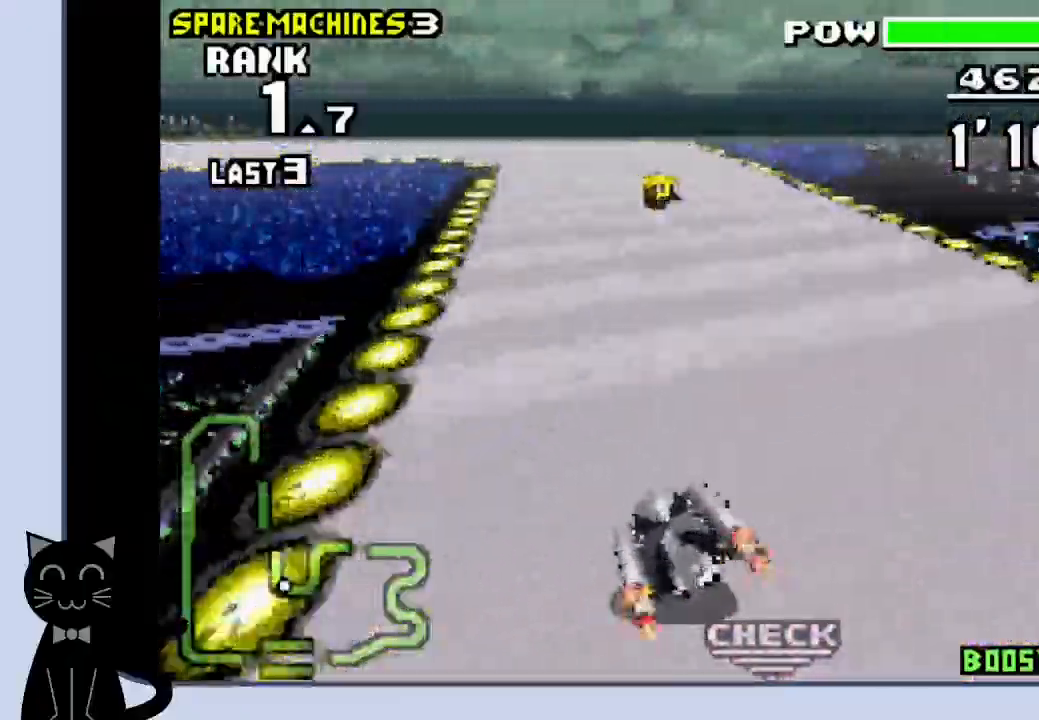
{"buttons": ["CROSS"]}
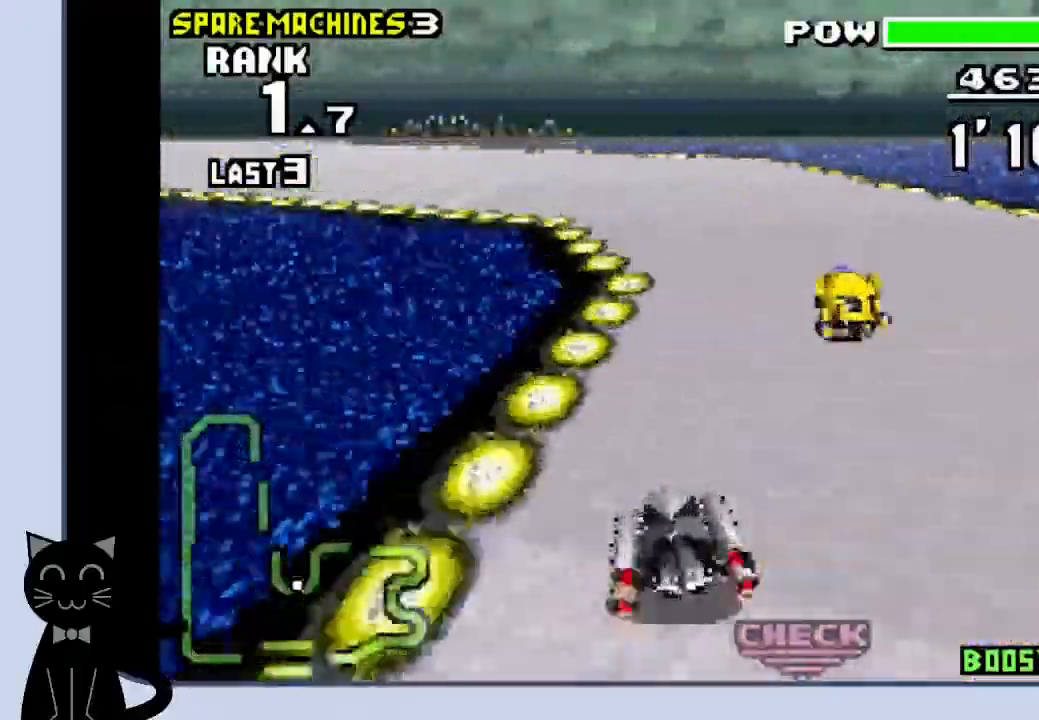
{"buttons": ["DPAD_LEFT"], "events": [[17, "DPAD_LEFT", "down"], [283, "CROSS", "up"], [367, "CROSS", "down"], [483, "CROSS", "up"]]}
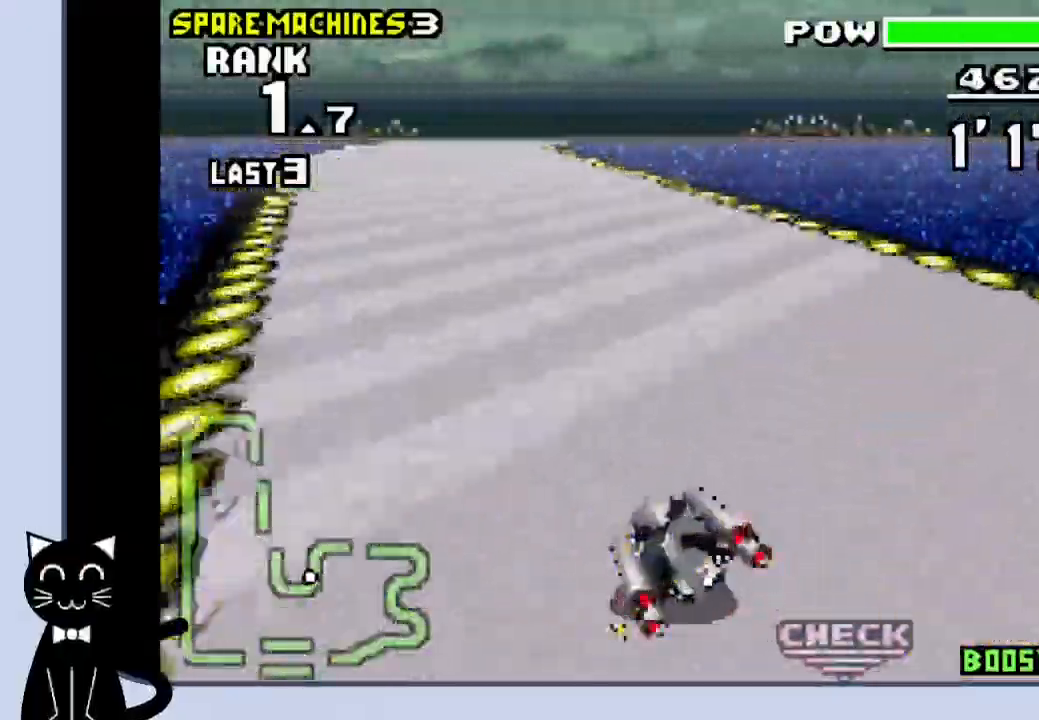
{"buttons": ["CROSS"], "events": [[50, "CROSS", "down"], [167, "DPAD_LEFT", "up"]]}
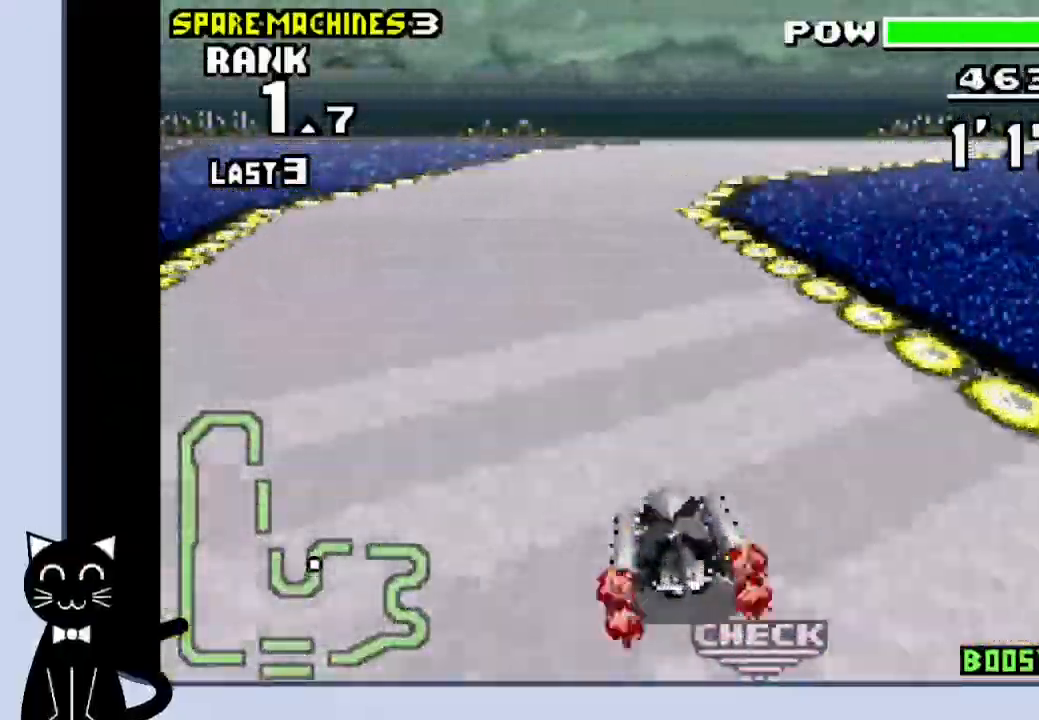
{"buttons": ["DPAD_RIGHT"], "events": [[100, "DPAD_RIGHT", "down"], [300, "CROSS", "up"], [400, "CROSS", "down"], [500, "CROSS", "up"]]}
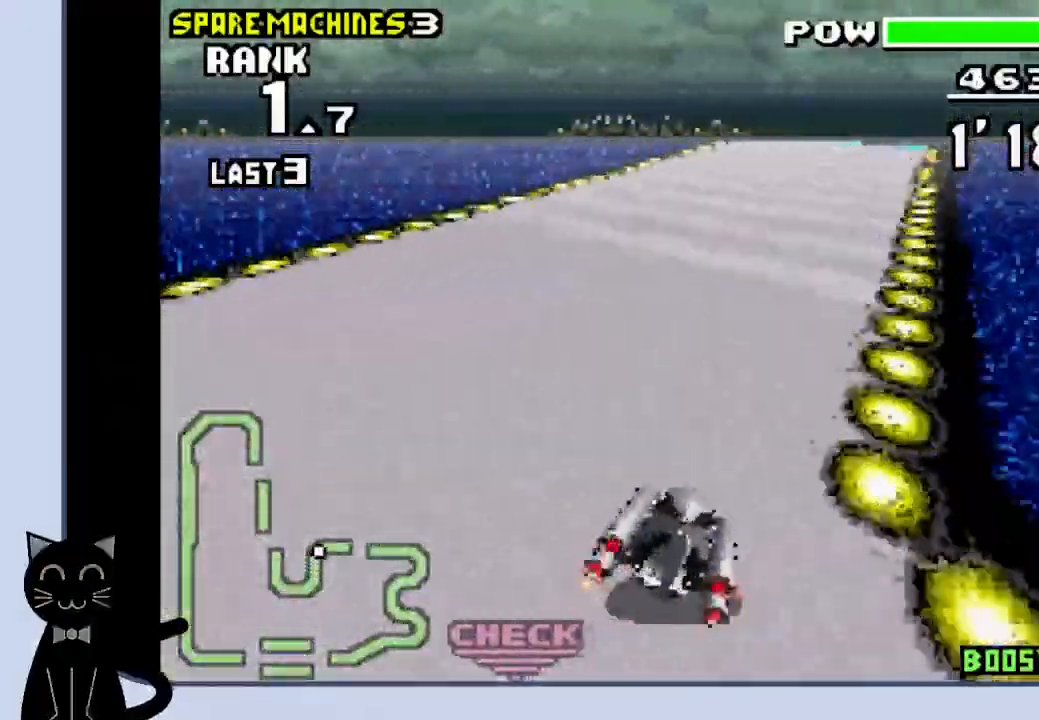
{"buttons": ["CROSS"], "events": [[100, "CROSS", "down"], [150, "CROSS", "up"], [233, "CROSS", "down"], [433, "DPAD_RIGHT", "up"]]}
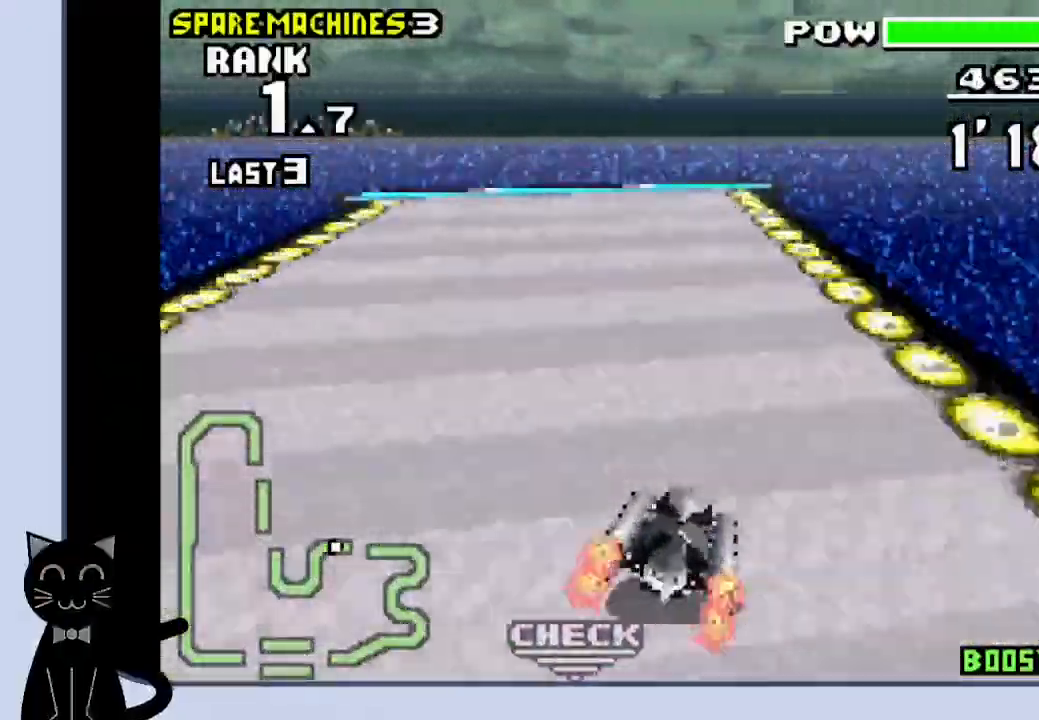
{"buttons": ["CROSS", "DPAD_DOWN"], "events": [[317, "DPAD_DOWN", "down"]]}
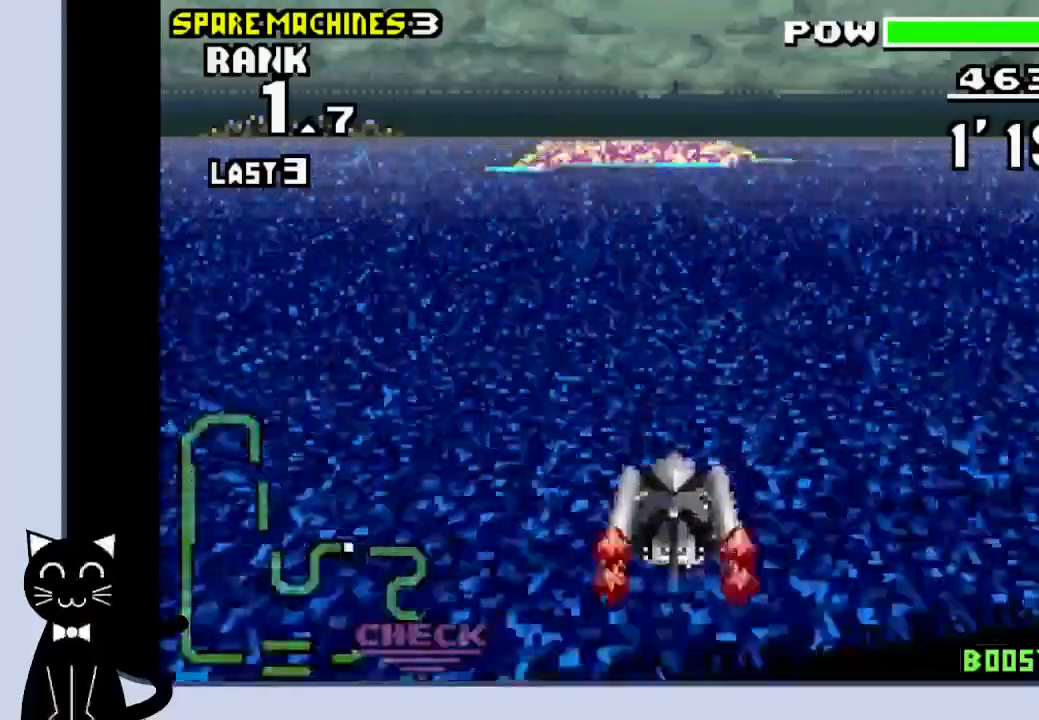
{"buttons": ["CROSS", "DPAD_DOWN"], "events": [[67, "R1", "down"], [217, "R1", "up"], [317, "DPAD_LEFT", "down"], [400, "DPAD_LEFT", "up"]]}
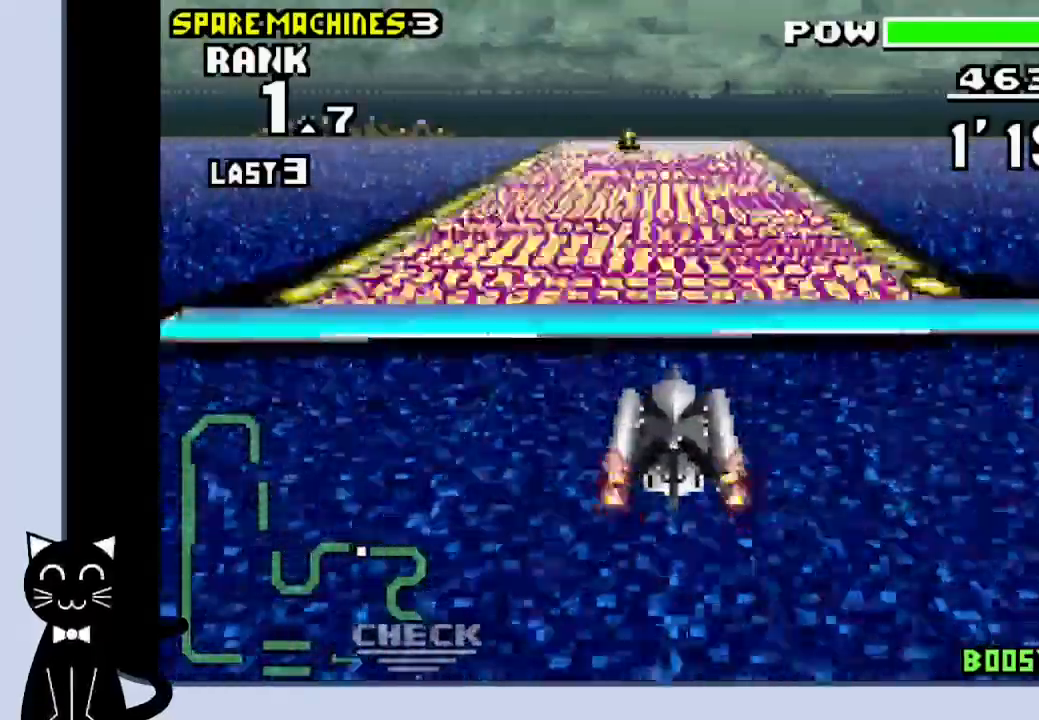
{"buttons": ["CROSS", "DPAD_DOWN"], "events": []}
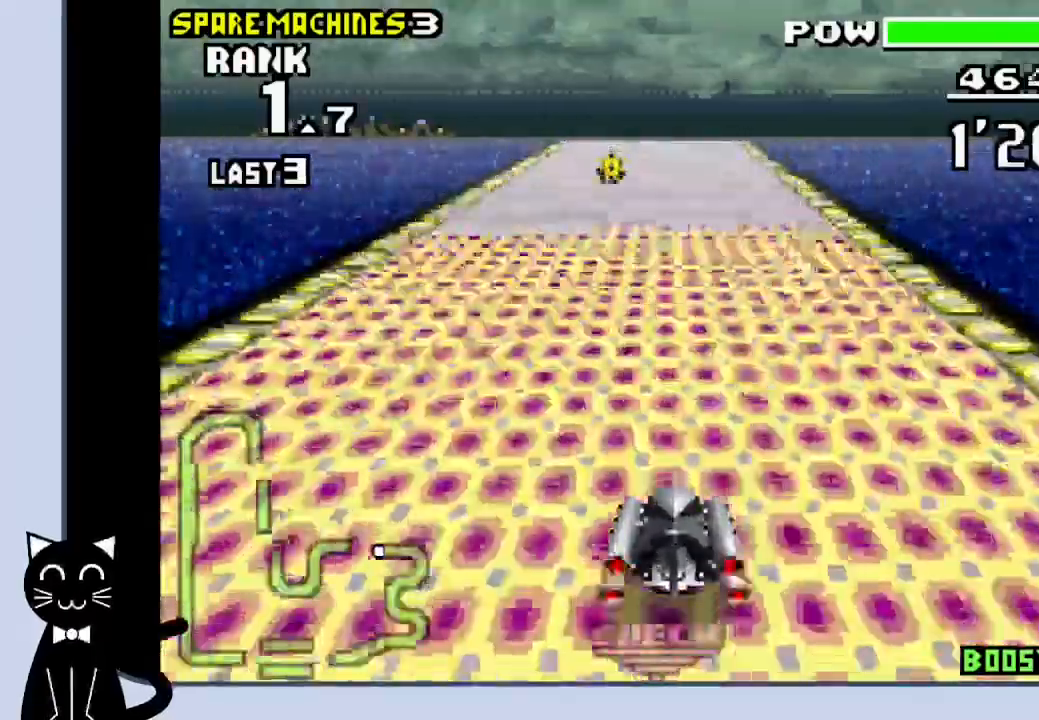
{"buttons": ["CROSS"]}
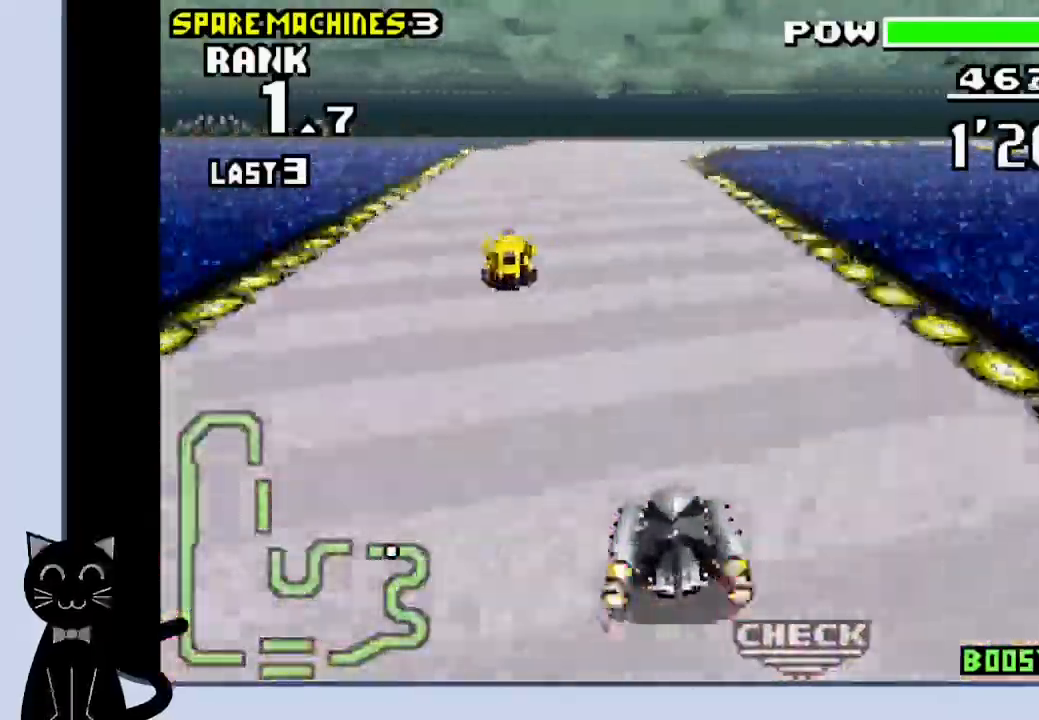
{"buttons": ["CROSS", "DPAD_RIGHT"], "events": [[350, "DPAD_RIGHT", "down"]]}
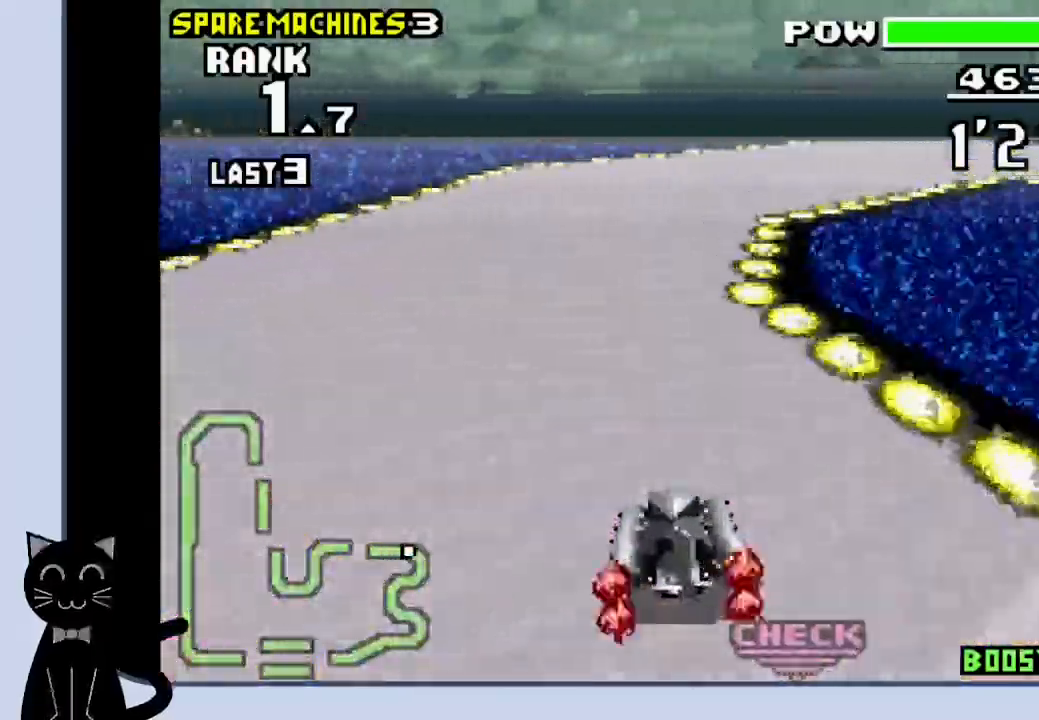
{"buttons": ["R1", "DPAD_RIGHT"], "events": [[33, "CROSS", "up"], [167, "R1", "down"], [217, "CROSS", "down"], [267, "CROSS", "up"], [383, "CROSS", "down"], [450, "CROSS", "up"]]}
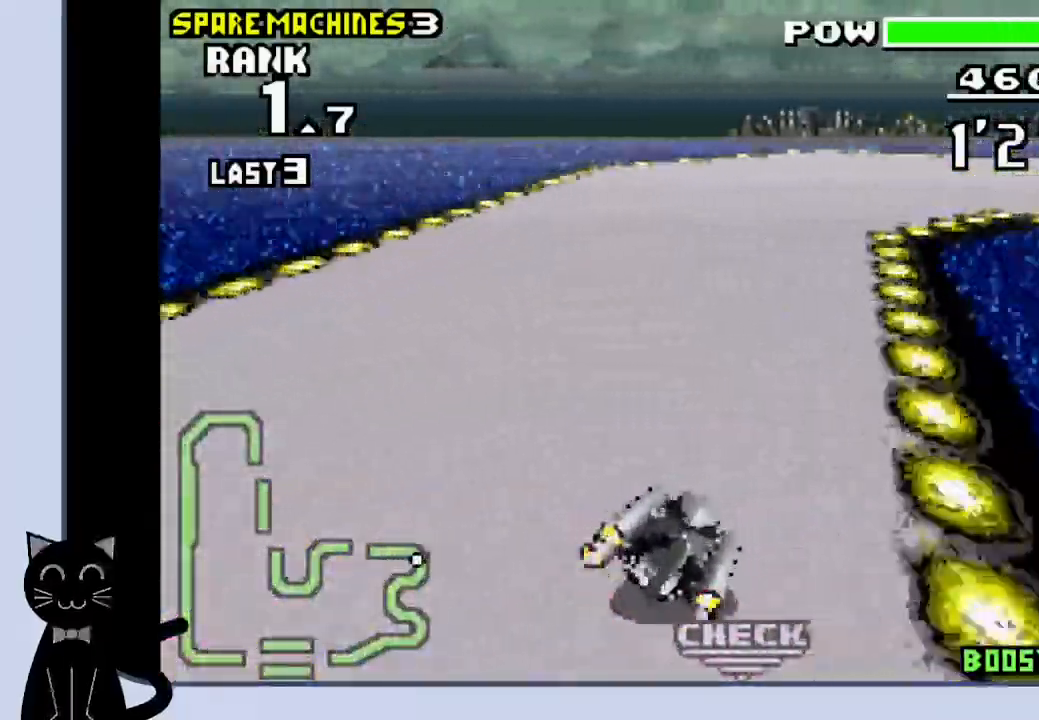
{"buttons": ["R1", "DPAD_RIGHT"], "events": [[17, "CROSS", "down"], [100, "CROSS", "up"], [167, "CROSS", "down"], [250, "CROSS", "up"], [317, "CROSS", "down"], [383, "CROSS", "up"]]}
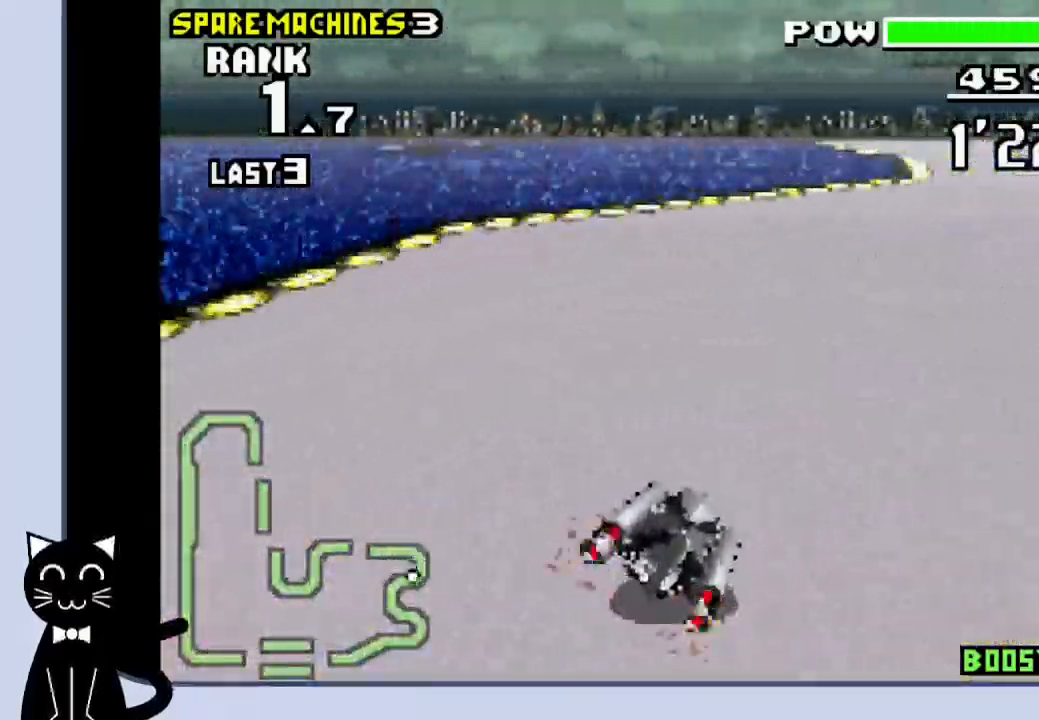
{"buttons": ["CROSS", "R1", "DPAD_RIGHT"], "events": [[17, "CROSS", "down"], [50, "CROSS", "up"], [167, "CROSS", "down"], [233, "CROSS", "up"], [367, "CROSS", "down"]]}
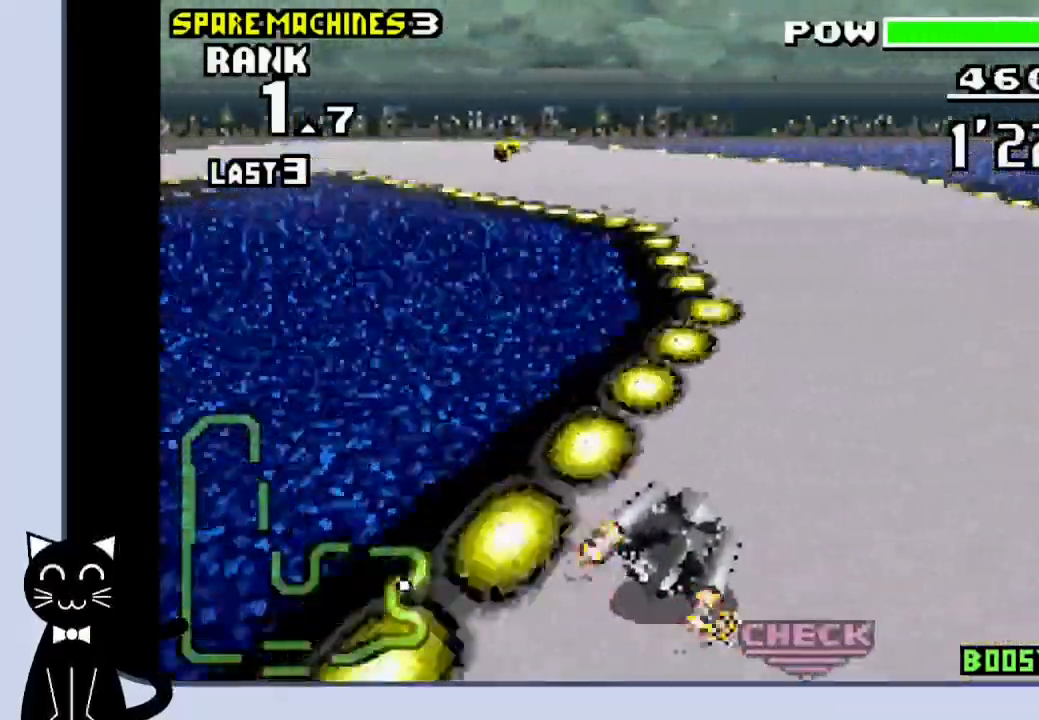
{"buttons": ["DPAD_LEFT"], "events": [[17, "DPAD_RIGHT", "up"], [67, "DPAD_LEFT", "down"], [300, "CROSS", "up"], [317, "R1", "up"], [400, "CROSS", "down"], [483, "CROSS", "up"]]}
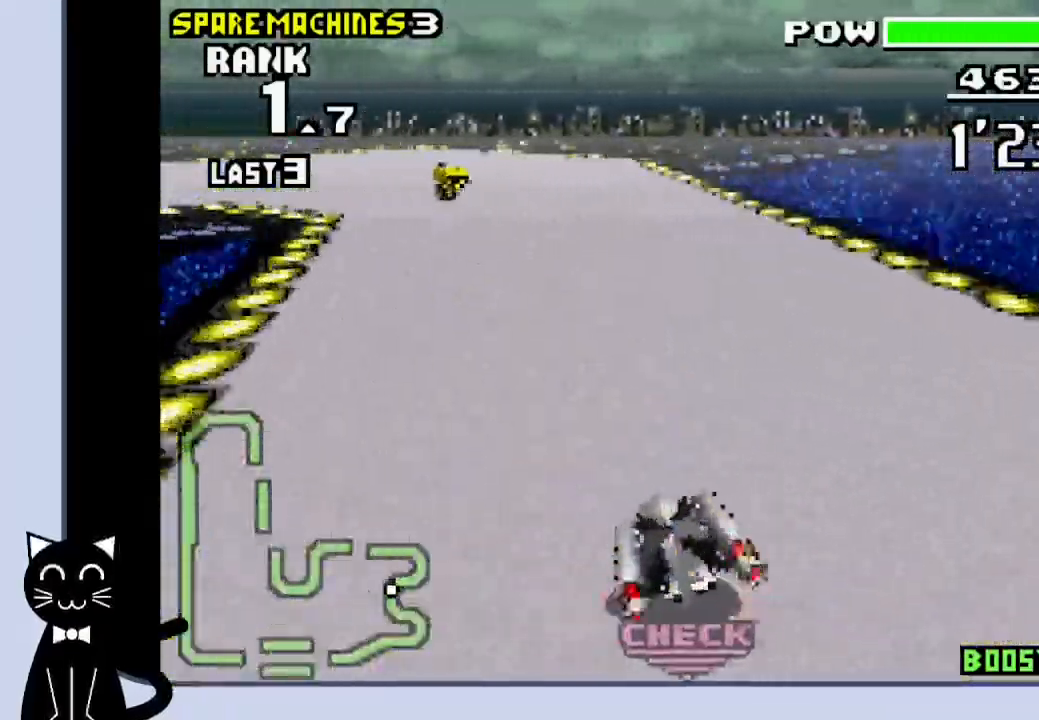
{"buttons": ["CROSS", "DPAD_LEFT"], "events": [[83, "CROSS", "down"], [167, "CROSS", "up"], [250, "CROSS", "down"], [317, "CROSS", "up"], [417, "CROSS", "down"]]}
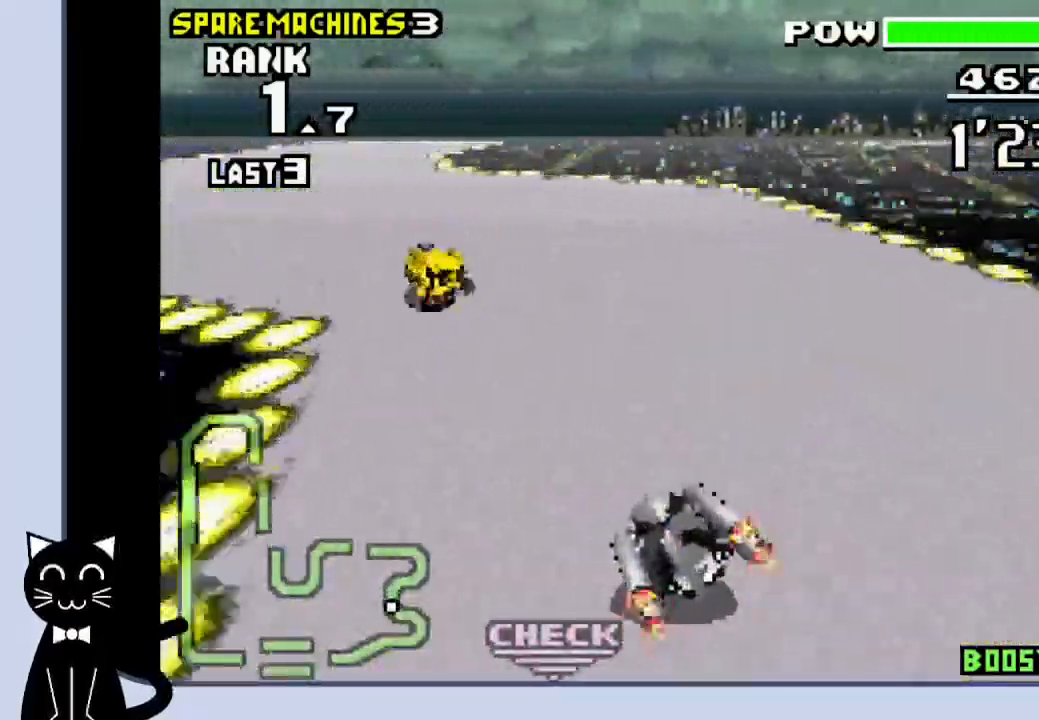
{"buttons": ["CROSS", "DPAD_RIGHT"]}
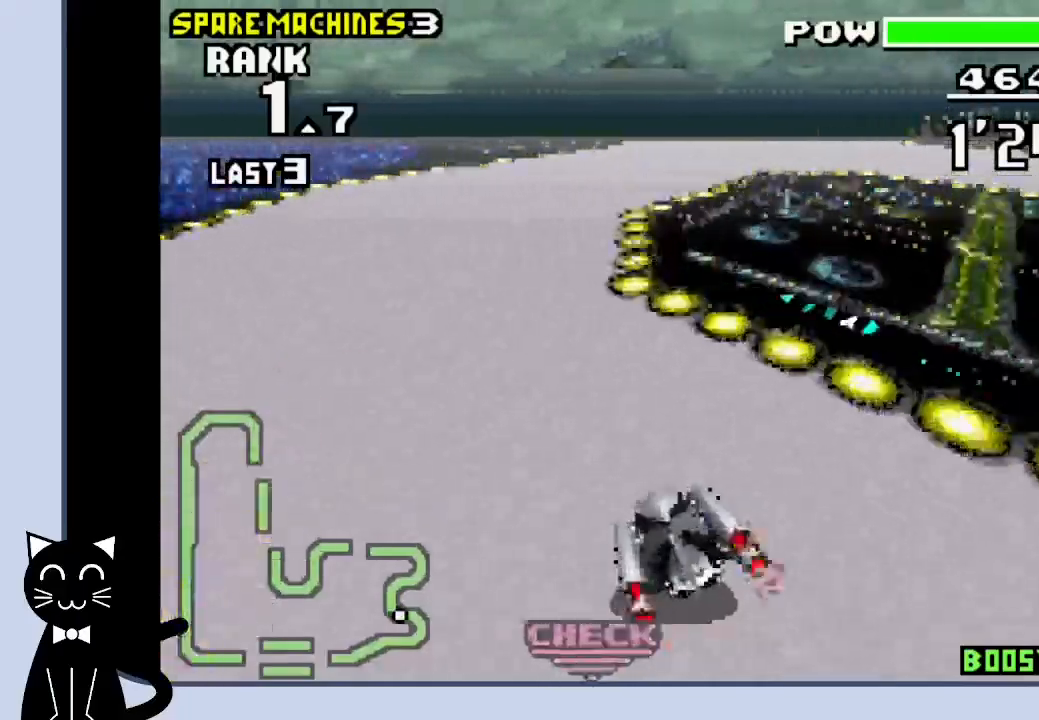
{"buttons": ["CROSS", "DPAD_RIGHT"], "events": [[367, "CROSS", "up"], [483, "CROSS", "down"]]}
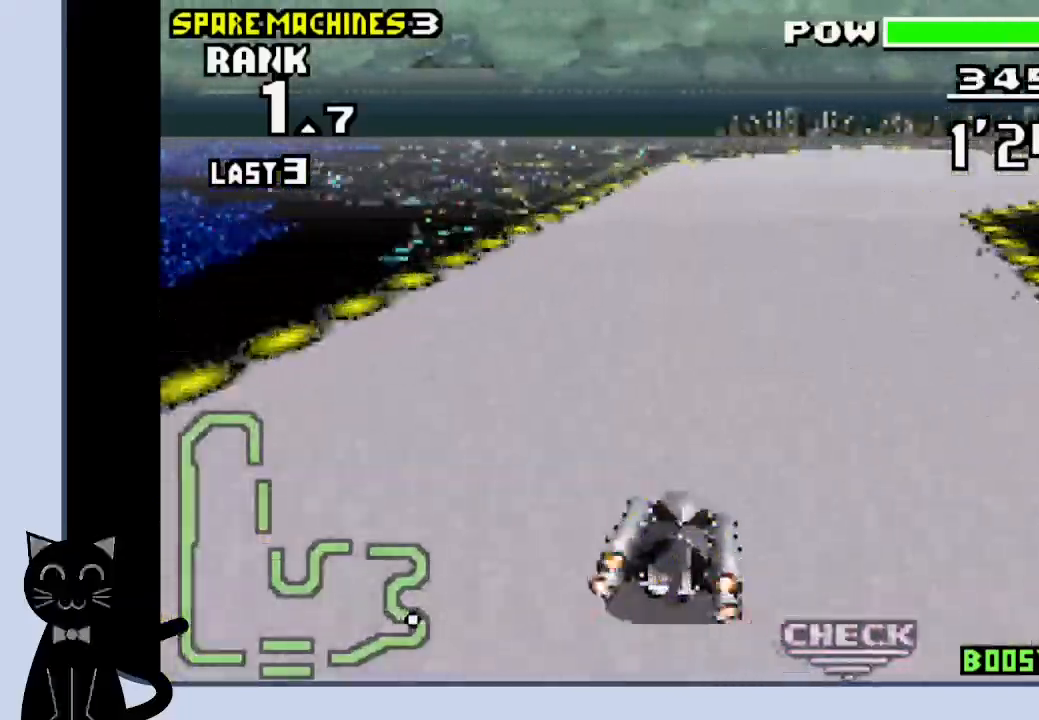
{"buttons": ["R1", "DPAD_RIGHT"], "events": [[100, "CROSS", "up"], [117, "R1", "down"], [183, "CROSS", "down"], [300, "CROSS", "up"], [367, "CROSS", "down"], [450, "CROSS", "up"]]}